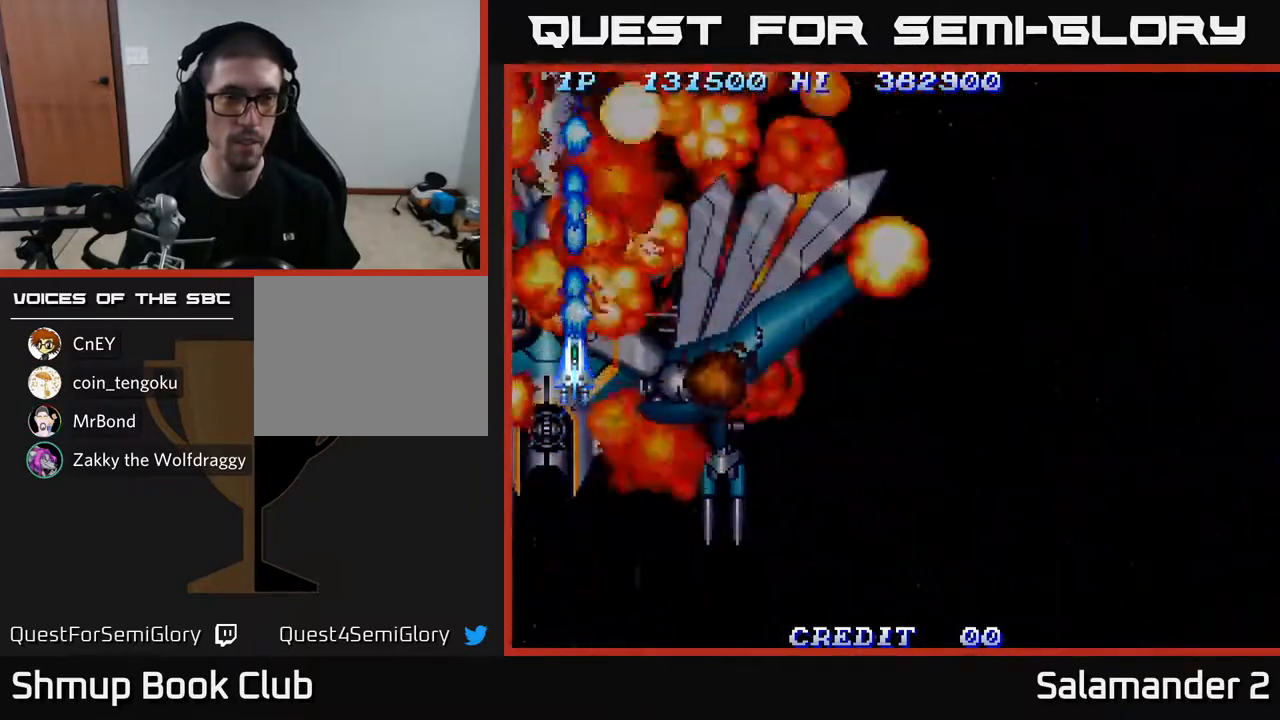
Gameplay with a controller (Xbox layout); each line is a JSON object with the inputs held at the frame after it. "events" lists button and stick changes between this image and that frame as [ms after this image, input, new state], when the widget could be followed in between.
{"buttons": ["A"], "left_stick": "center", "right_stick": "center", "events": []}
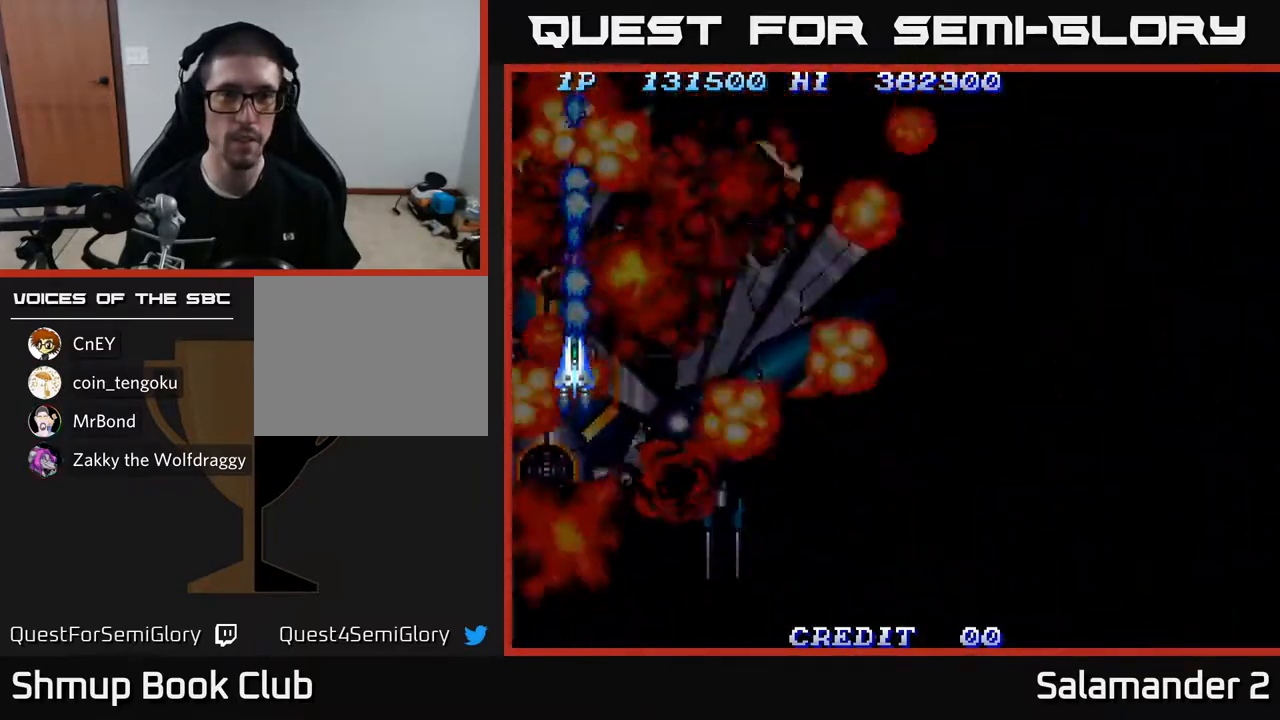
{"buttons": ["A"], "left_stick": "center", "right_stick": "center", "events": []}
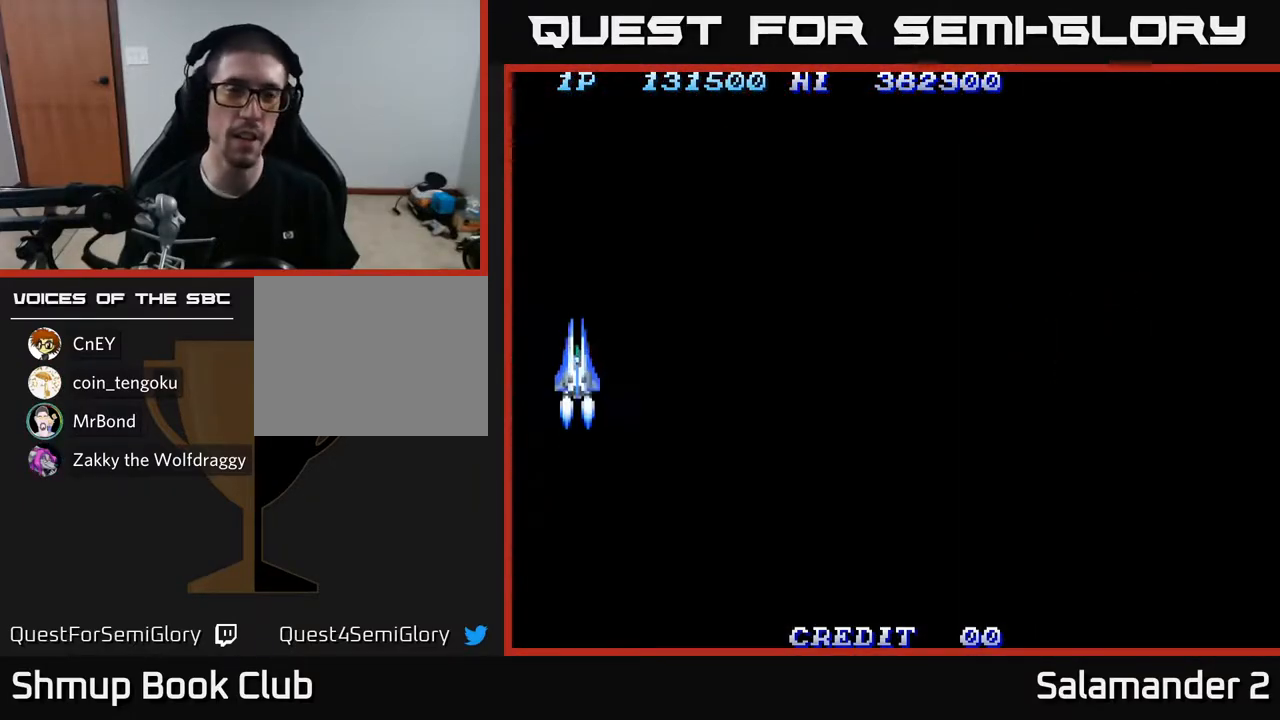
{"buttons": ["A"], "left_stick": "center", "right_stick": "center", "events": []}
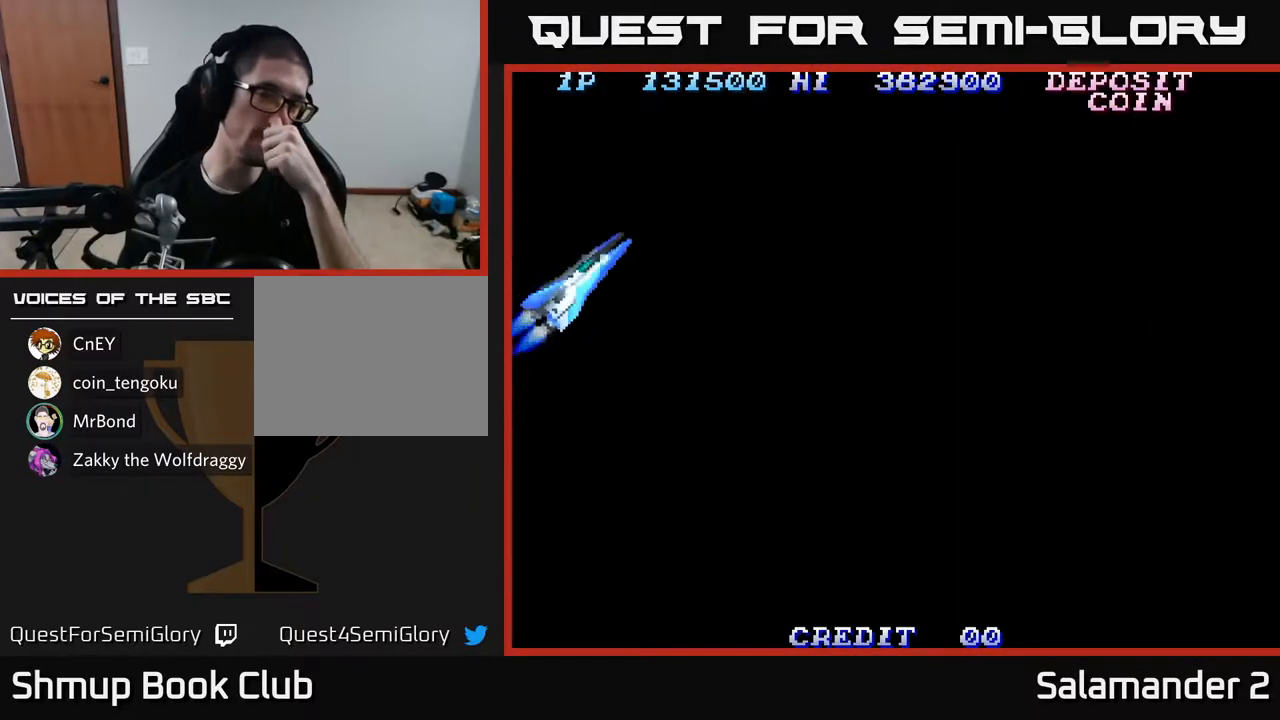
{"buttons": [], "left_stick": "center", "right_stick": "center", "events": [[483, "A", "up"]]}
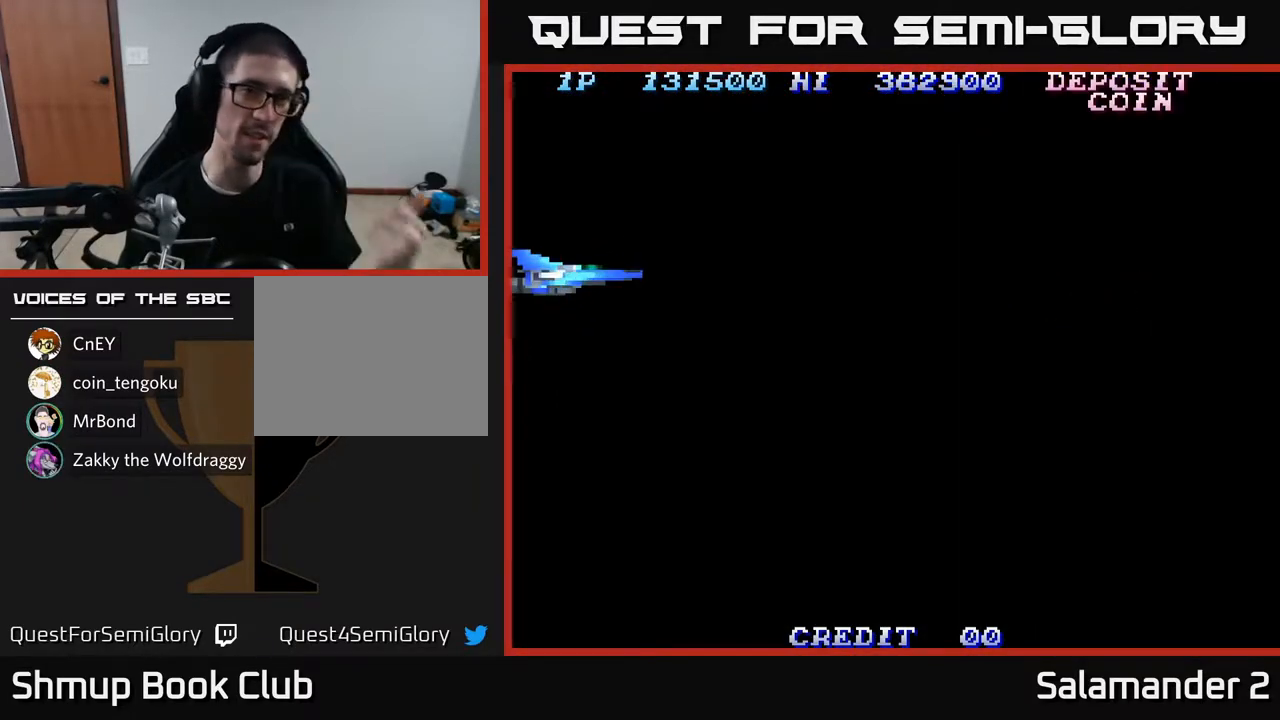
{"buttons": [], "left_stick": "center", "right_stick": "center", "events": []}
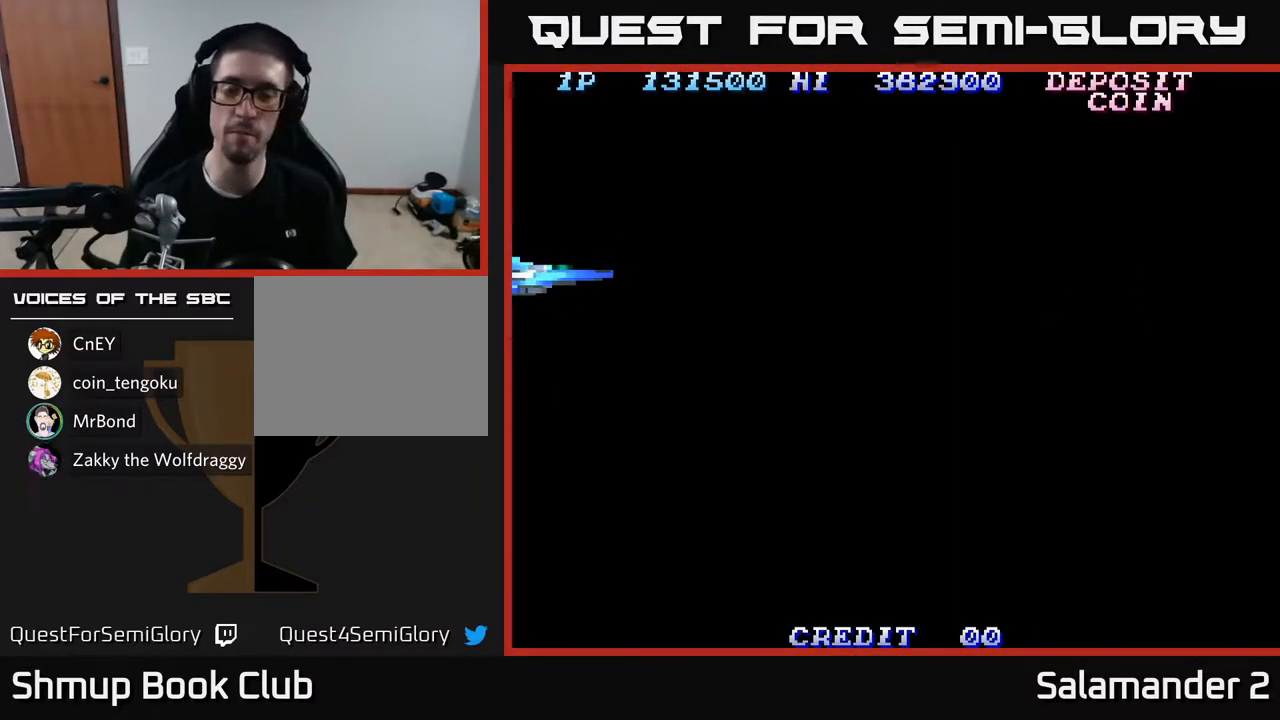
{"buttons": [], "left_stick": "center", "right_stick": "center", "events": []}
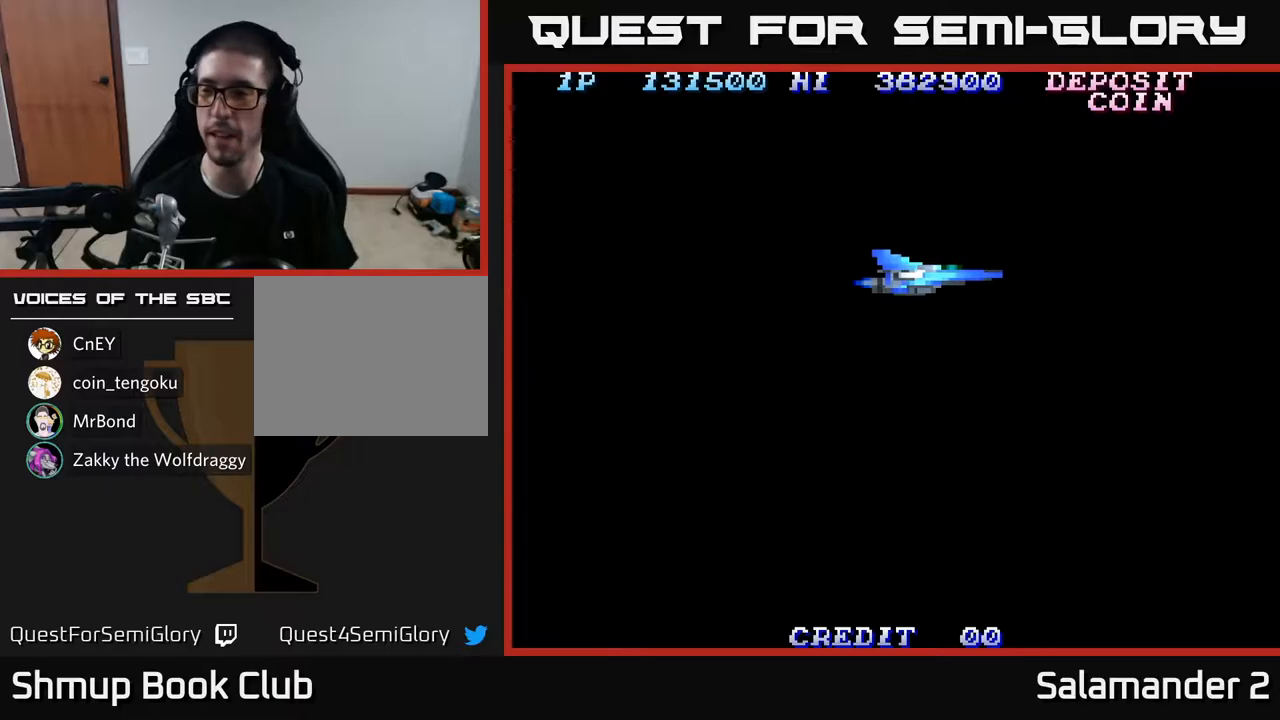
{"buttons": [], "left_stick": "center", "right_stick": "center", "events": []}
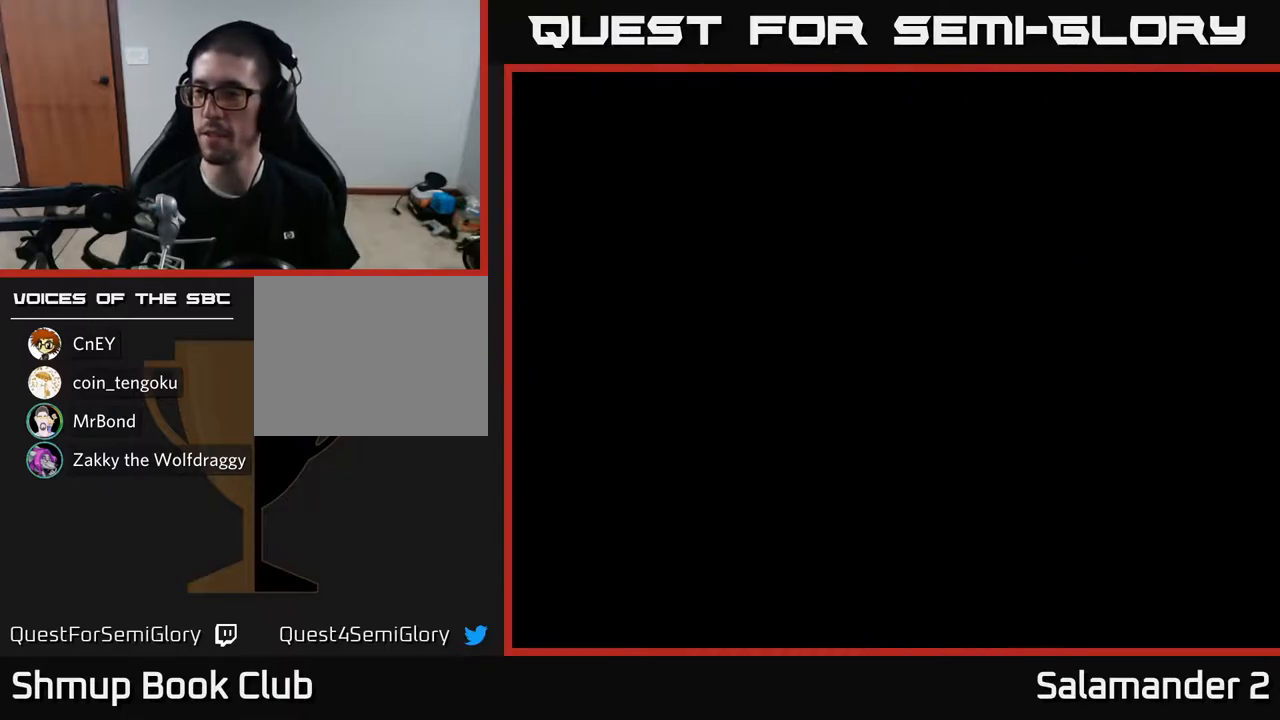
{"buttons": ["A", "DPAD_RIGHT"], "left_stick": "center", "right_stick": "center", "events": [[383, "A", "down"], [500, "DPAD_RIGHT", "down"]]}
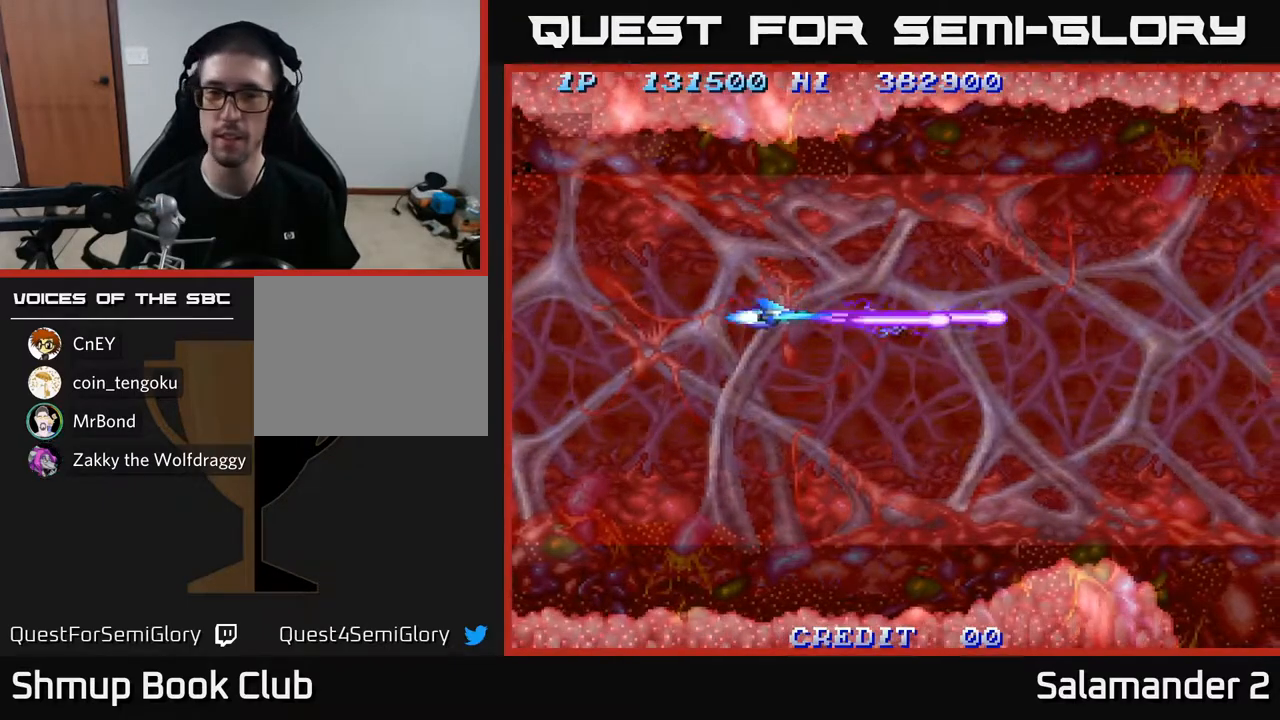
{"buttons": ["A", "DPAD_DOWN"], "left_stick": "center", "right_stick": "center", "events": [[67, "DPAD_DOWN", "down"], [150, "DPAD_RIGHT", "up"], [383, "DPAD_RIGHT", "down"], [450, "DPAD_RIGHT", "up"]]}
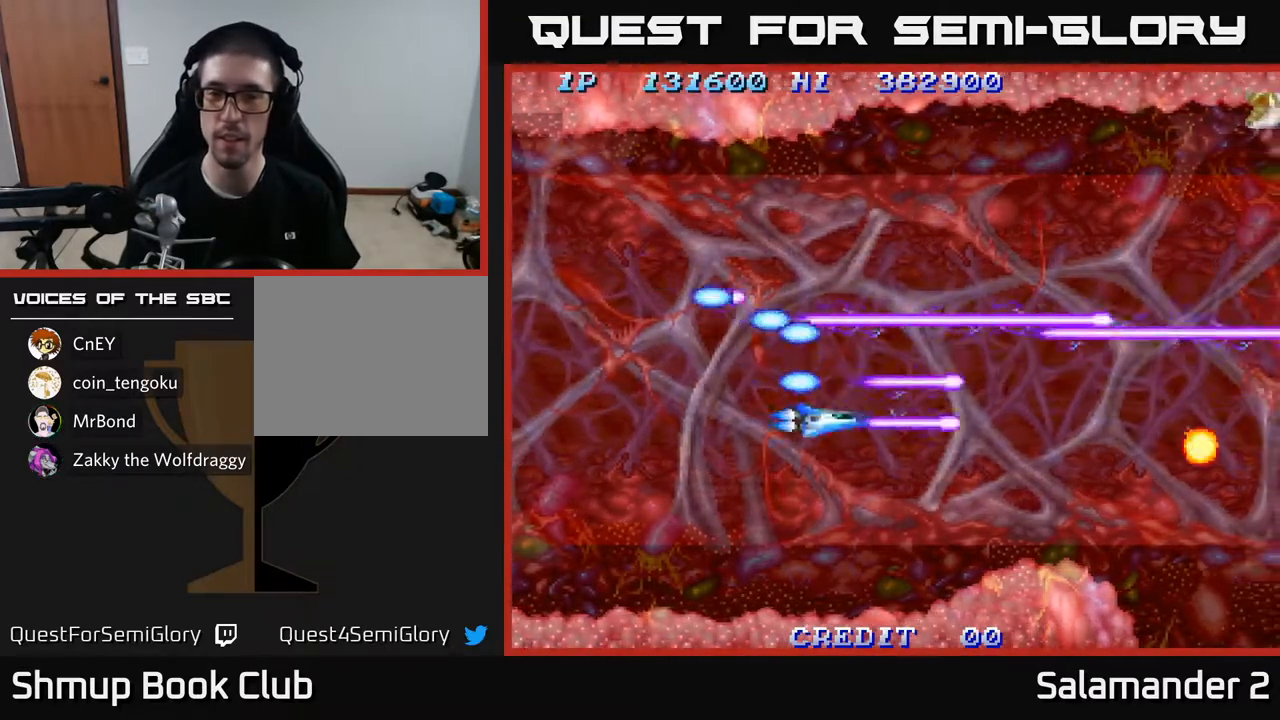
{"buttons": ["A", "DPAD_UP"], "left_stick": "center", "right_stick": "center", "events": [[350, "DPAD_DOWN", "up"], [350, "DPAD_RIGHT", "down"], [450, "DPAD_UP", "down"], [483, "DPAD_RIGHT", "up"]]}
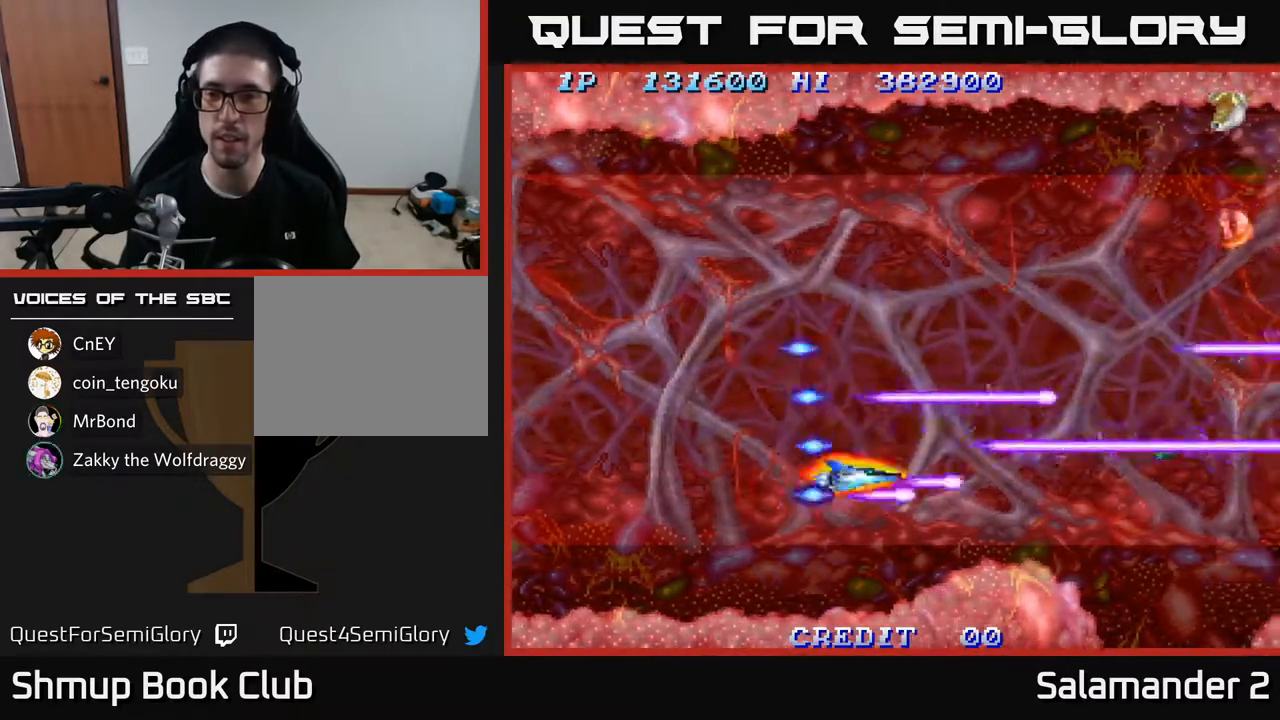
{"buttons": ["A", "DPAD_UP"], "left_stick": "center", "right_stick": "center", "events": []}
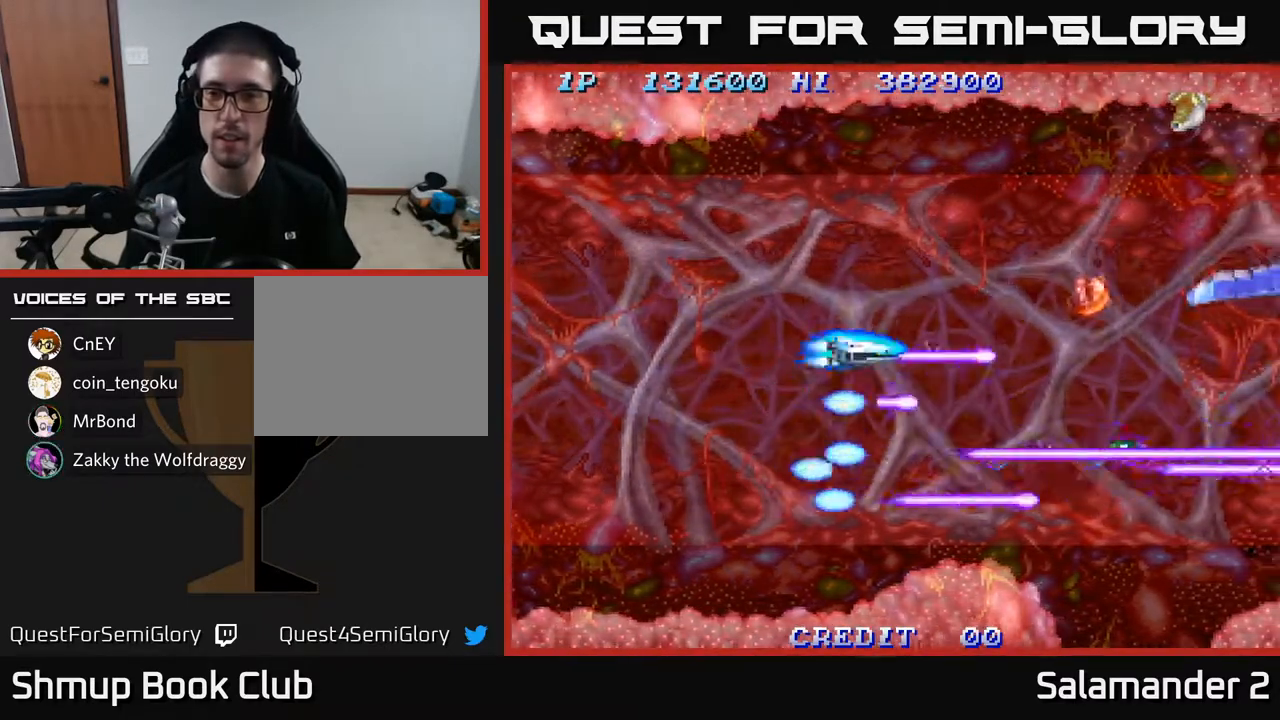
{"buttons": ["A", "DPAD_UP"], "left_stick": "center", "right_stick": "center", "events": []}
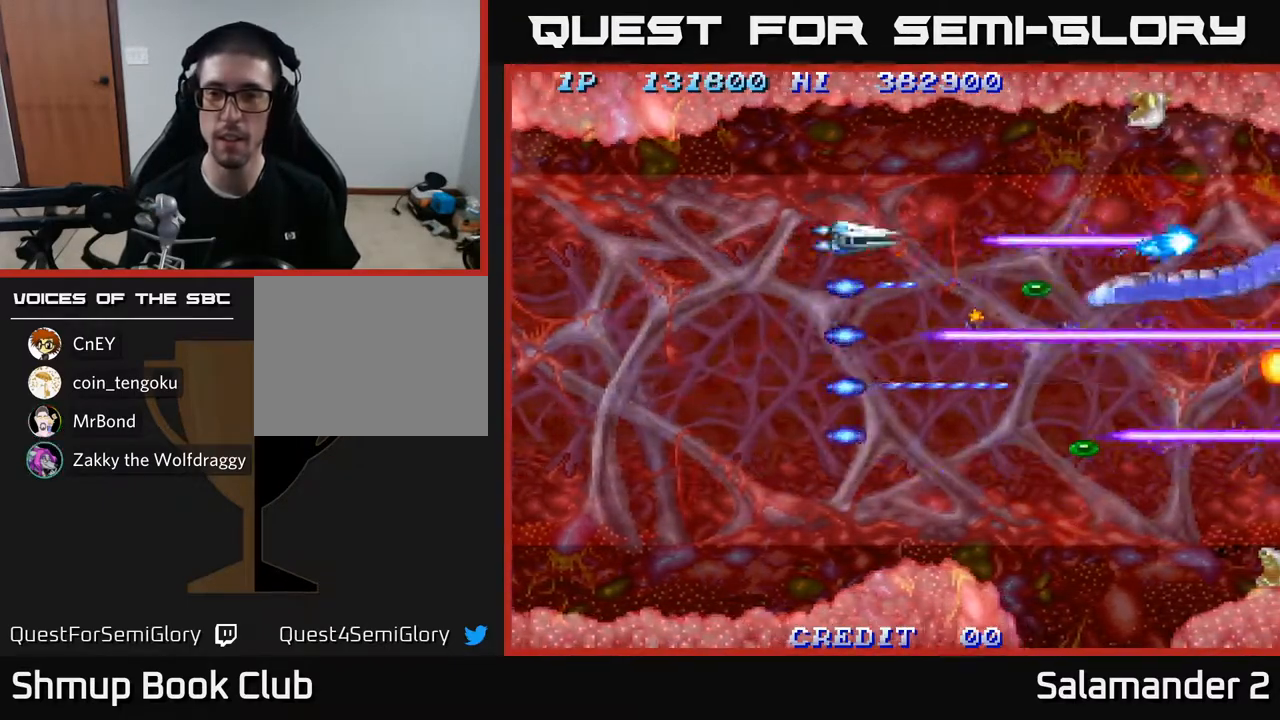
{"buttons": ["A", "DPAD_UP", "DPAD_LEFT"], "left_stick": "center", "right_stick": "center", "events": [[17, "DPAD_UP", "up"], [200, "DPAD_UP", "down"], [500, "DPAD_LEFT", "down"]]}
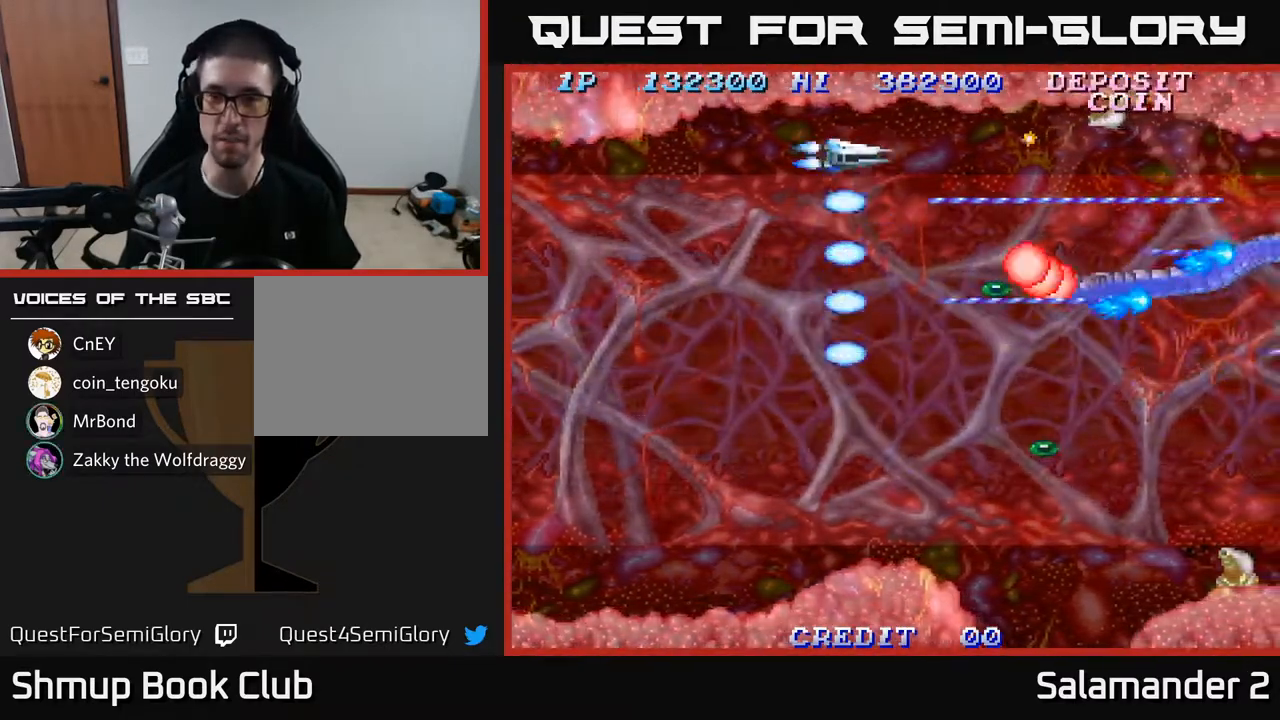
{"buttons": ["A", "DPAD_DOWN", "DPAD_LEFT"], "left_stick": "center", "right_stick": "center", "events": [[50, "DPAD_UP", "up"], [83, "DPAD_LEFT", "up"], [283, "DPAD_LEFT", "down"], [483, "DPAD_DOWN", "down"]]}
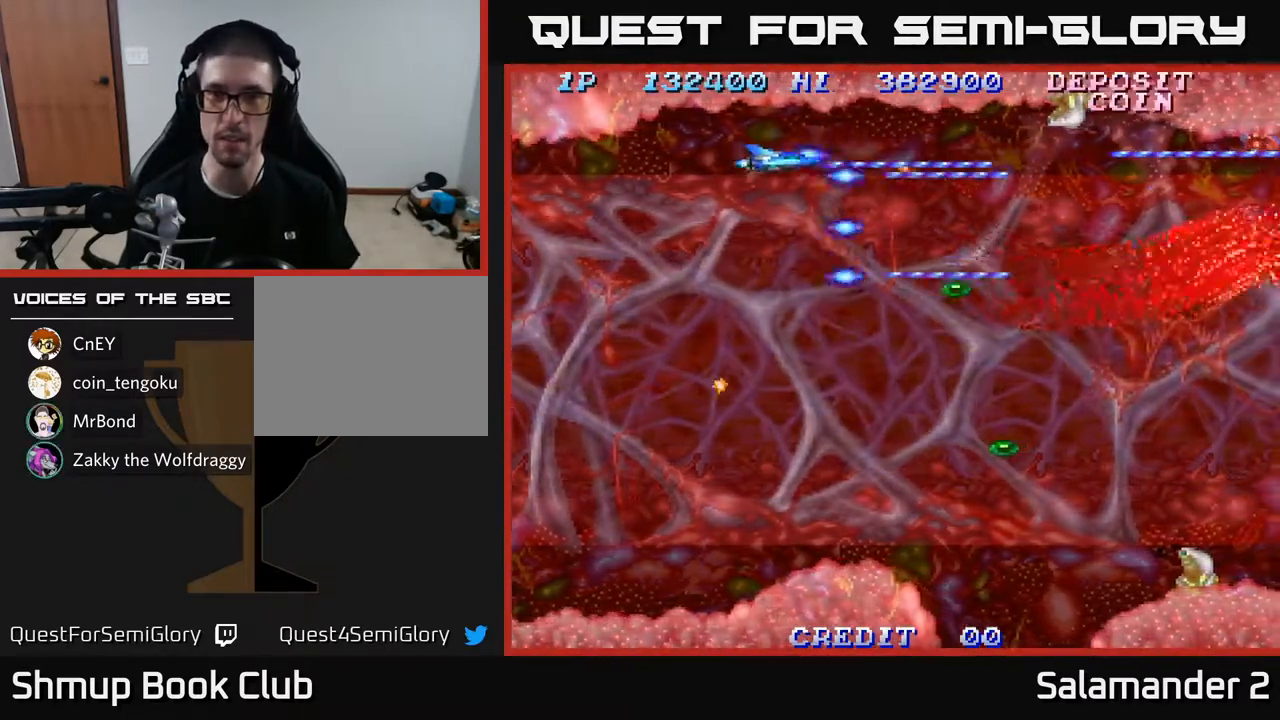
{"buttons": ["A", "DPAD_DOWN", "DPAD_RIGHT"], "left_stick": "center", "right_stick": "center", "events": [[133, "DPAD_LEFT", "up"], [350, "DPAD_RIGHT", "down"]]}
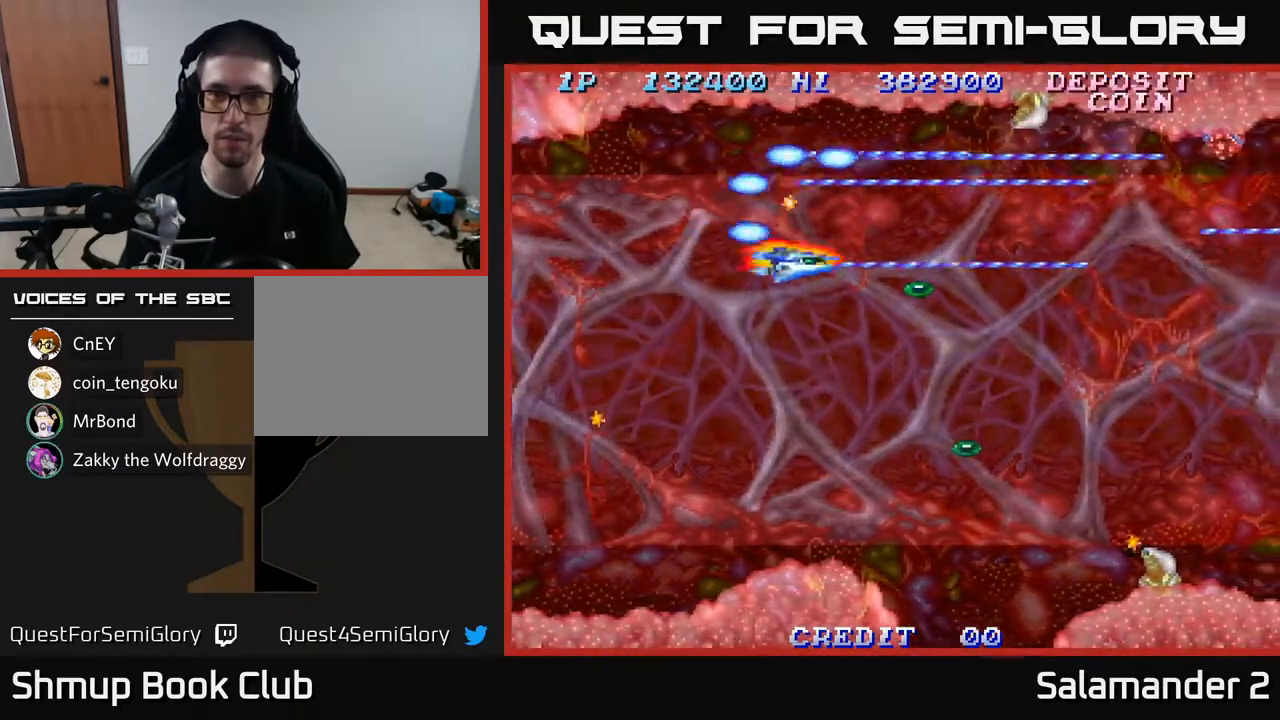
{"buttons": ["A", "DPAD_DOWN"], "left_stick": "center", "right_stick": "center", "events": [[50, "DPAD_DOWN", "up"], [300, "DPAD_DOWN", "down"], [367, "DPAD_RIGHT", "up"]]}
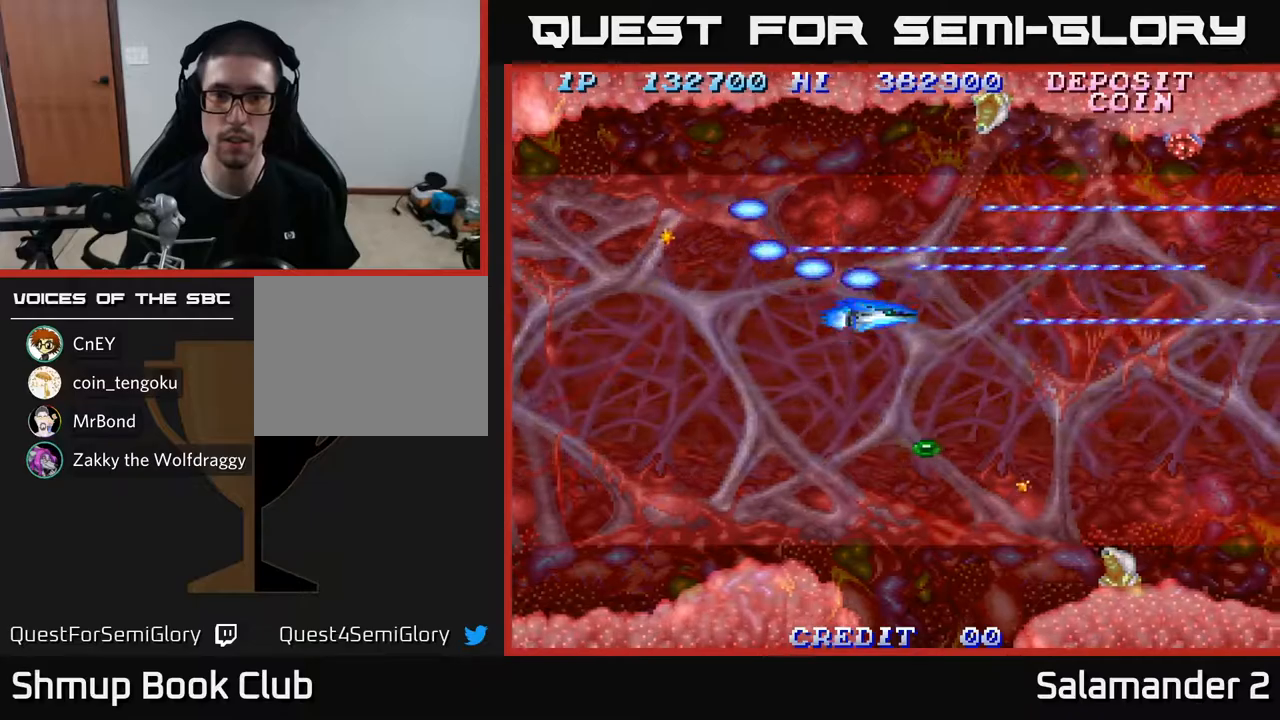
{"buttons": ["A", "DPAD_DOWN"], "left_stick": "center", "right_stick": "center", "events": [[317, "DPAD_LEFT", "down"], [483, "DPAD_LEFT", "up"]]}
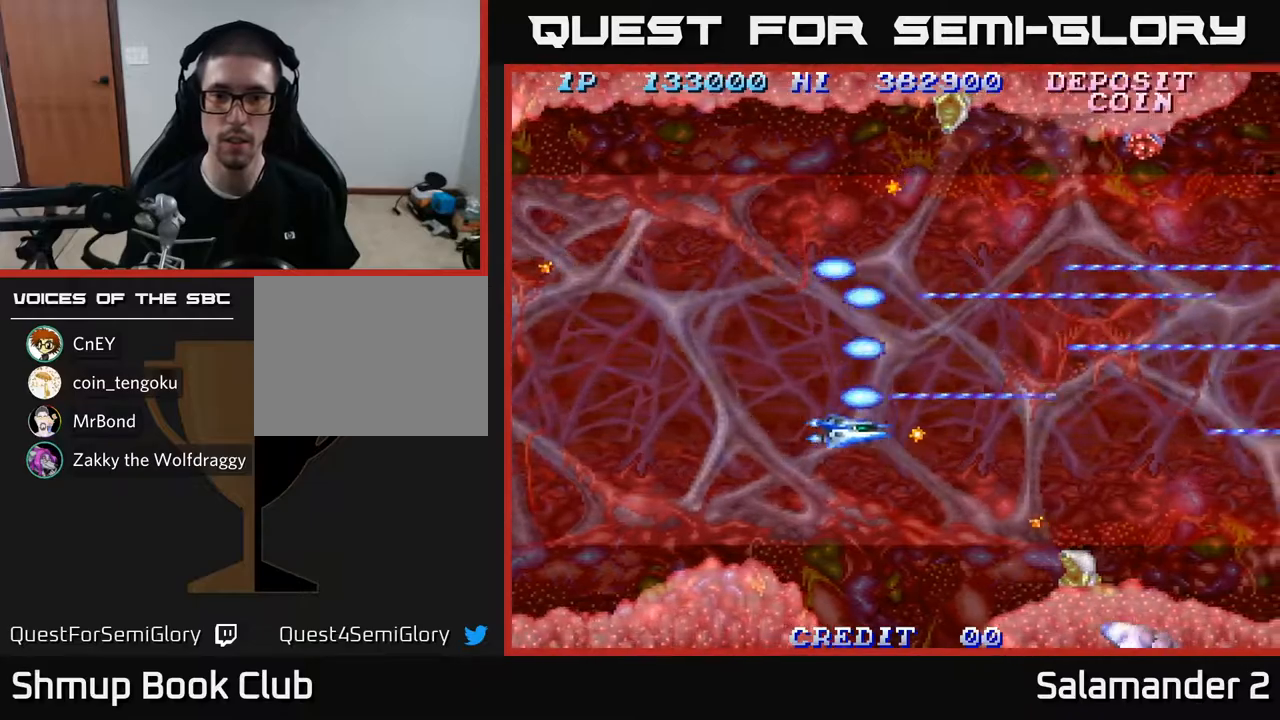
{"buttons": ["A", "DPAD_DOWN"], "left_stick": "center", "right_stick": "center", "events": []}
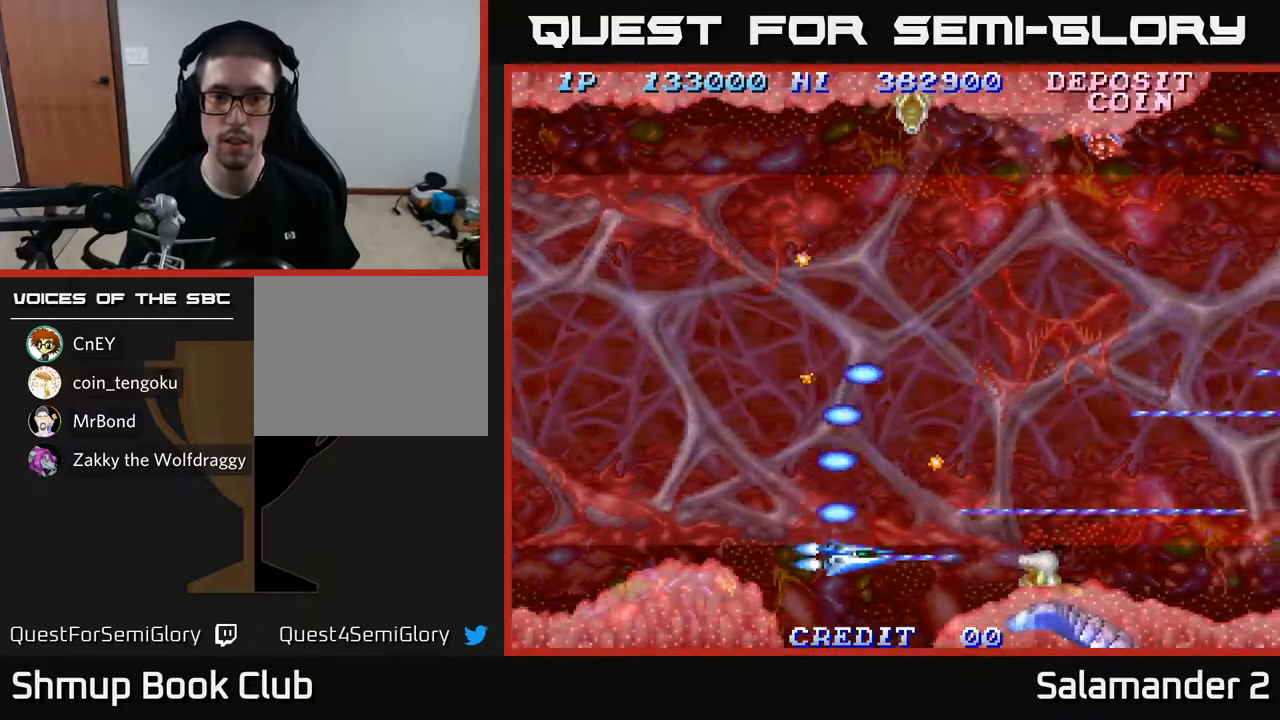
{"buttons": ["A"], "left_stick": "center", "right_stick": "center", "events": [[133, "DPAD_DOWN", "up"], [183, "DPAD_LEFT", "down"], [417, "DPAD_LEFT", "up"]]}
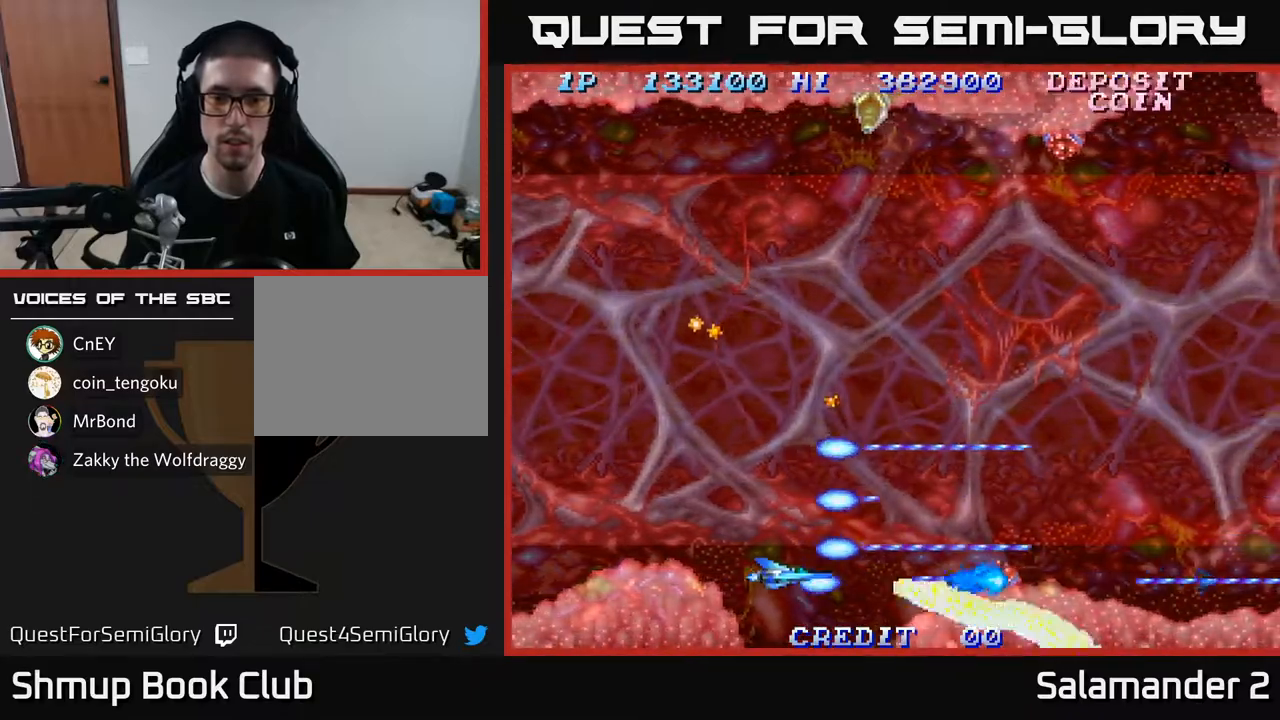
{"buttons": ["A", "DPAD_UP"], "left_stick": "center", "right_stick": "center", "events": [[33, "DPAD_UP", "down"], [133, "DPAD_UP", "up"], [200, "DPAD_LEFT", "down"], [217, "DPAD_UP", "down"], [300, "DPAD_LEFT", "up"]]}
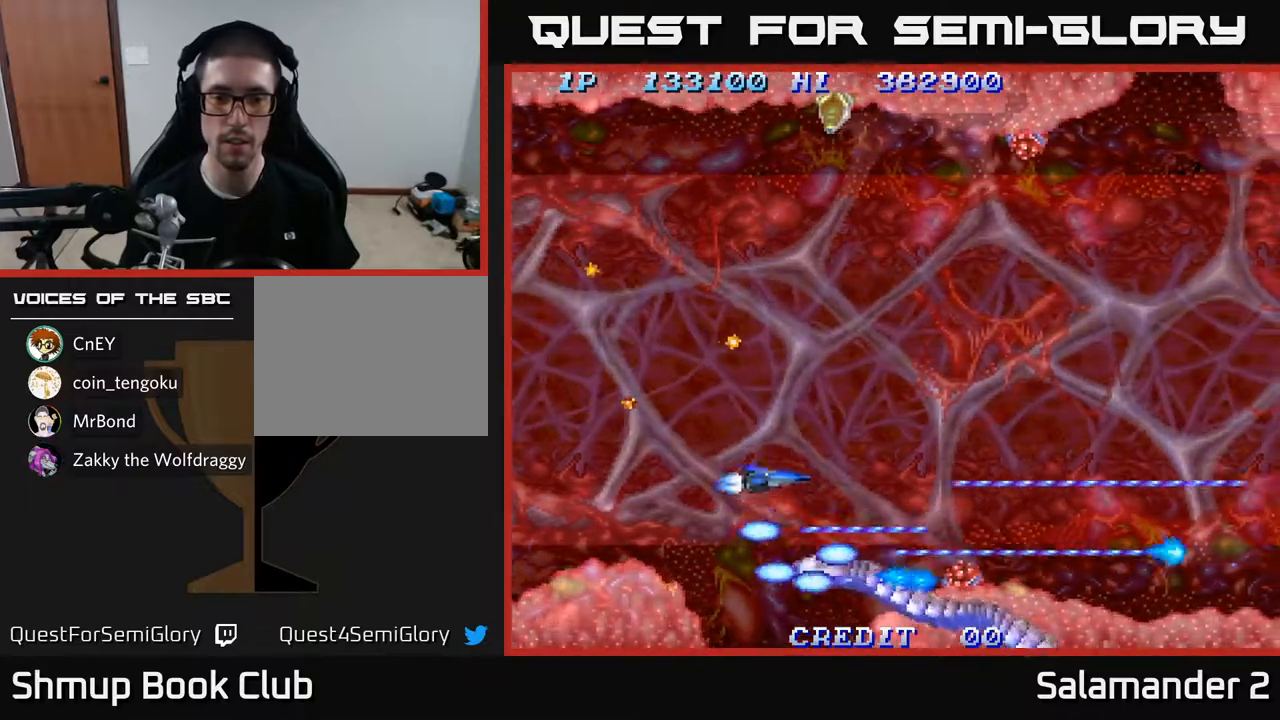
{"buttons": ["A", "DPAD_UP"], "left_stick": "center", "right_stick": "center", "events": [[167, "DPAD_LEFT", "down"], [433, "DPAD_LEFT", "up"]]}
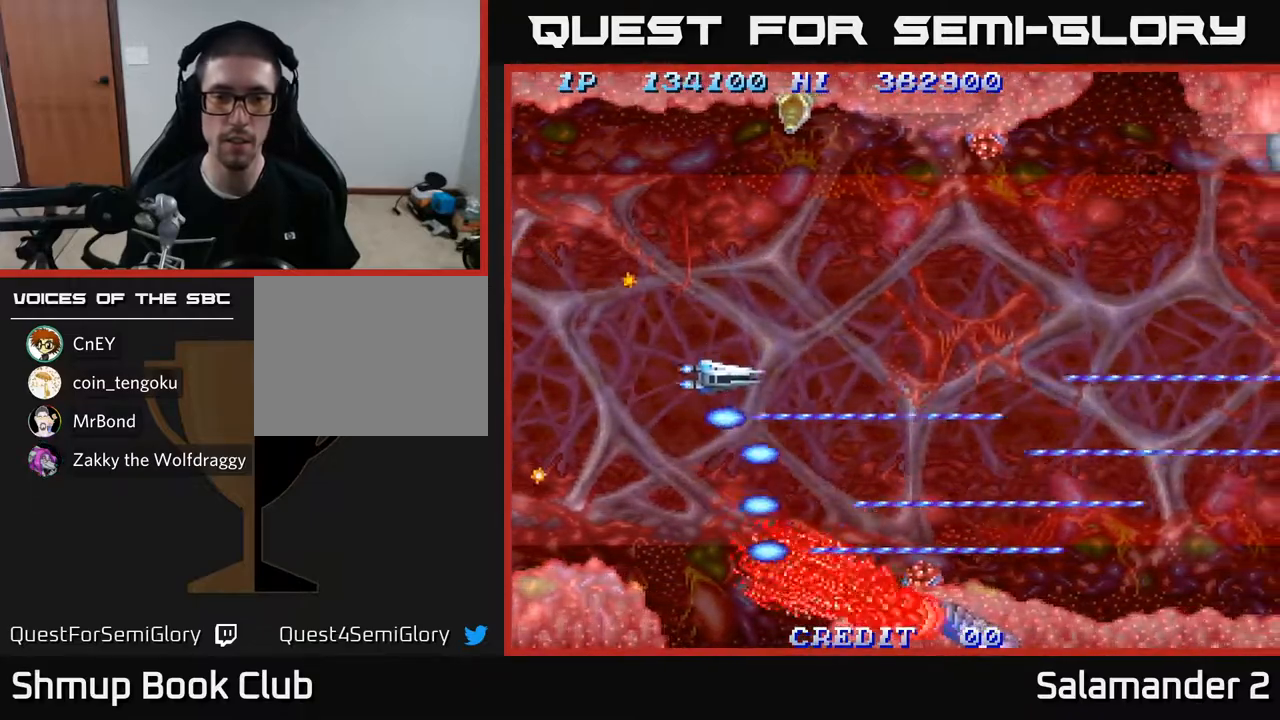
{"buttons": ["A", "DPAD_UP", "DPAD_LEFT"], "left_stick": "center", "right_stick": "center", "events": [[117, "DPAD_LEFT", "down"], [350, "DPAD_LEFT", "up"], [450, "DPAD_LEFT", "down"]]}
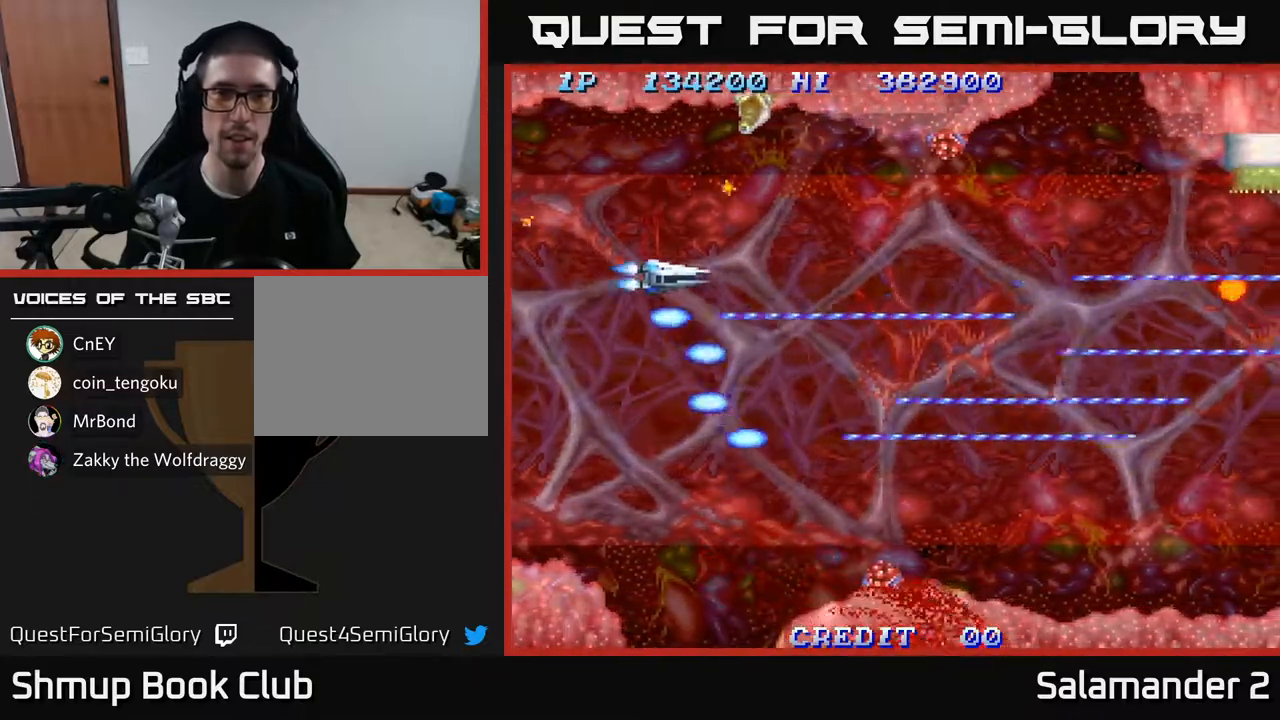
{"buttons": ["A", "DPAD_UP"], "left_stick": "center", "right_stick": "center", "events": [[383, "DPAD_LEFT", "up"]]}
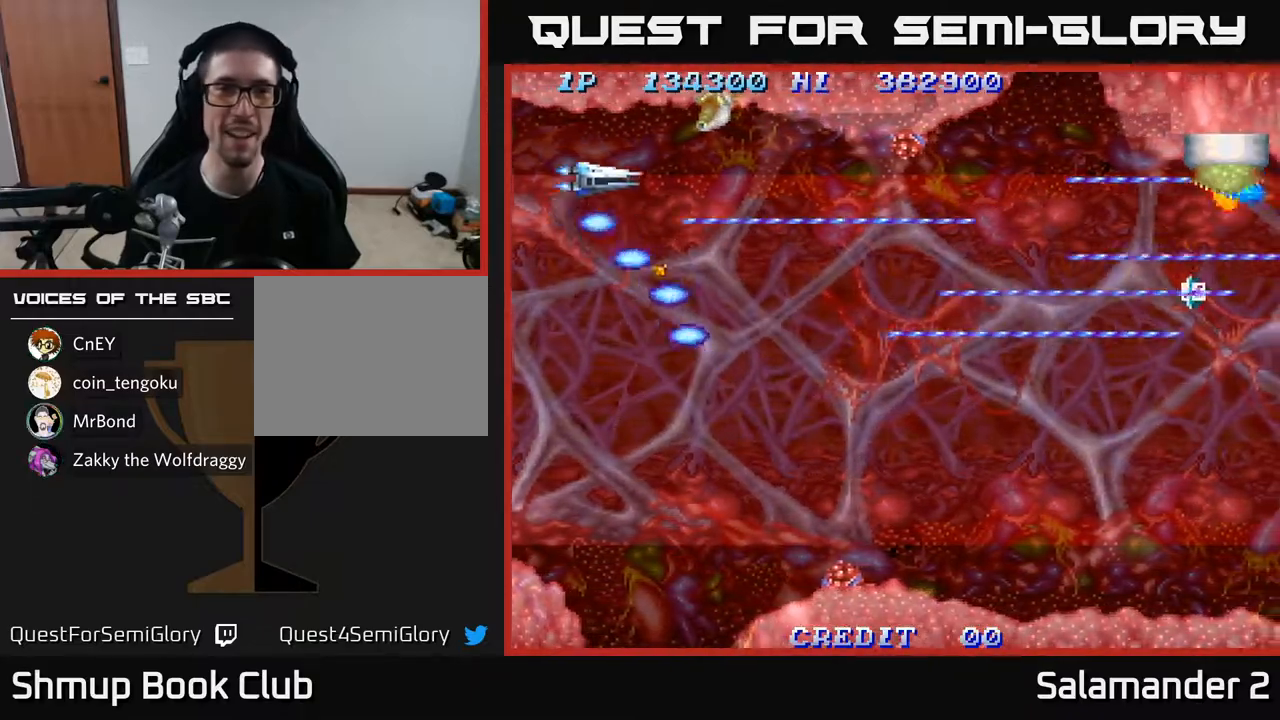
{"buttons": ["A", "DPAD_DOWN", "DPAD_RIGHT"], "left_stick": "center", "right_stick": "center", "events": [[217, "DPAD_LEFT", "down"], [233, "DPAD_UP", "up"], [333, "DPAD_DOWN", "down"], [367, "DPAD_LEFT", "up"], [500, "DPAD_RIGHT", "down"]]}
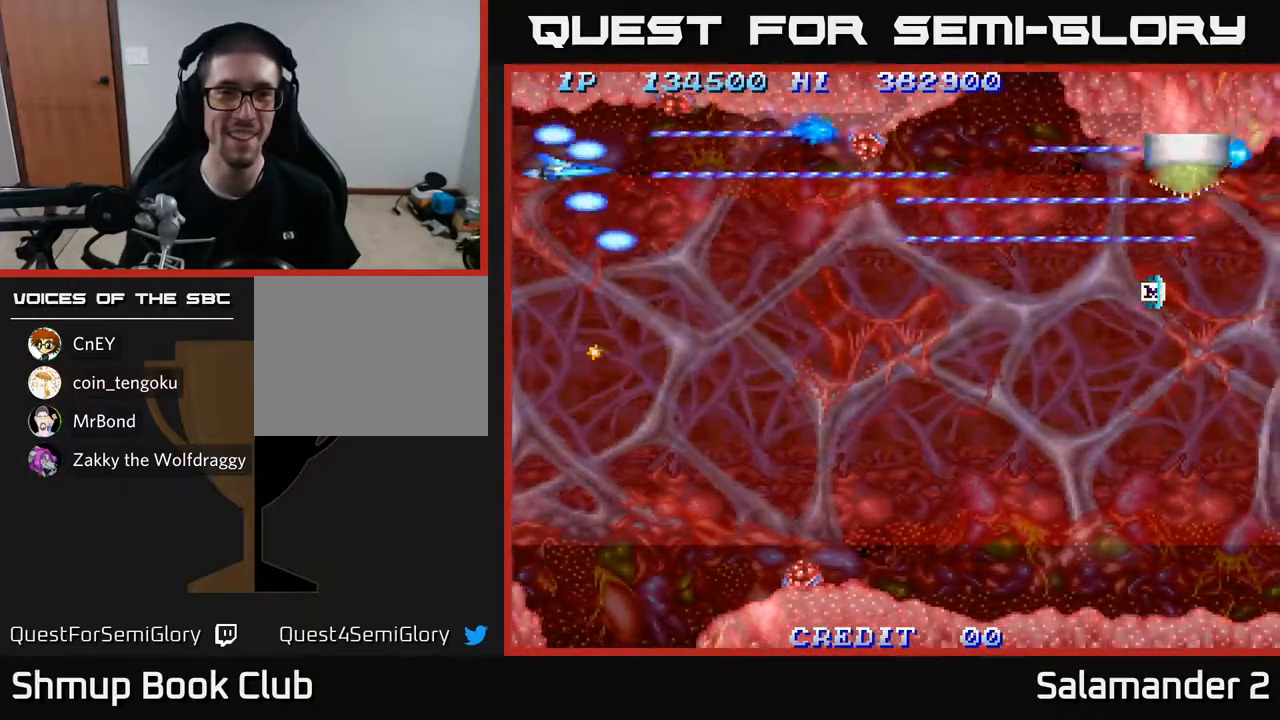
{"buttons": ["A", "DPAD_RIGHT"], "left_stick": "center", "right_stick": "center", "events": [[133, "DPAD_DOWN", "up"], [283, "DPAD_DOWN", "down"], [433, "DPAD_DOWN", "up"]]}
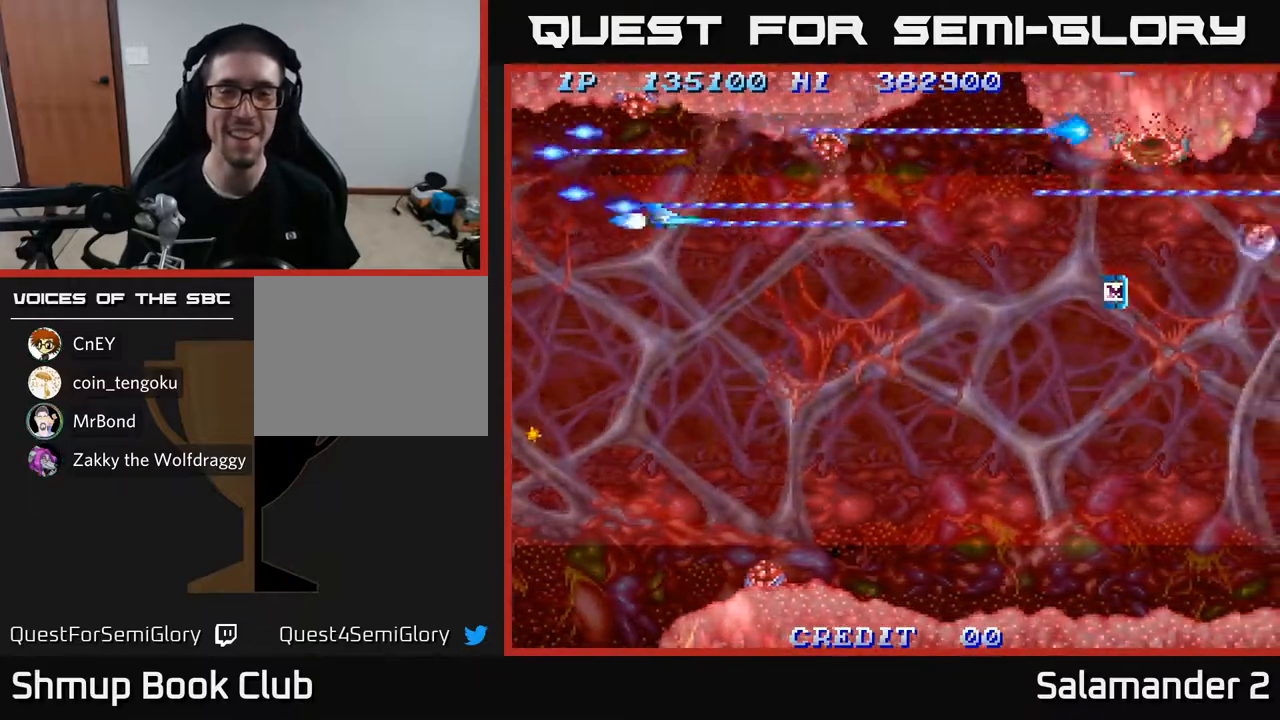
{"buttons": ["A", "DPAD_DOWN", "DPAD_RIGHT"], "left_stick": "center", "right_stick": "center", "events": [[300, "DPAD_DOWN", "down"]]}
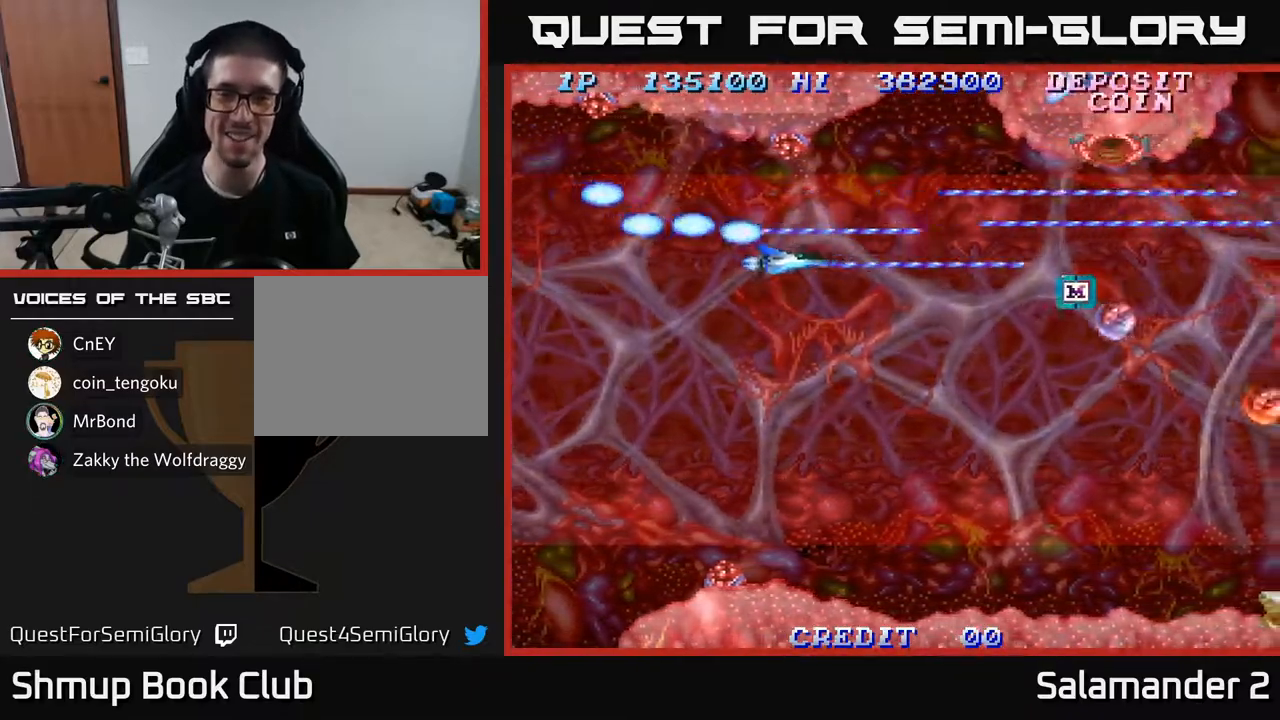
{"buttons": ["A", "DPAD_DOWN"], "left_stick": "center", "right_stick": "center", "events": [[117, "DPAD_RIGHT", "up"]]}
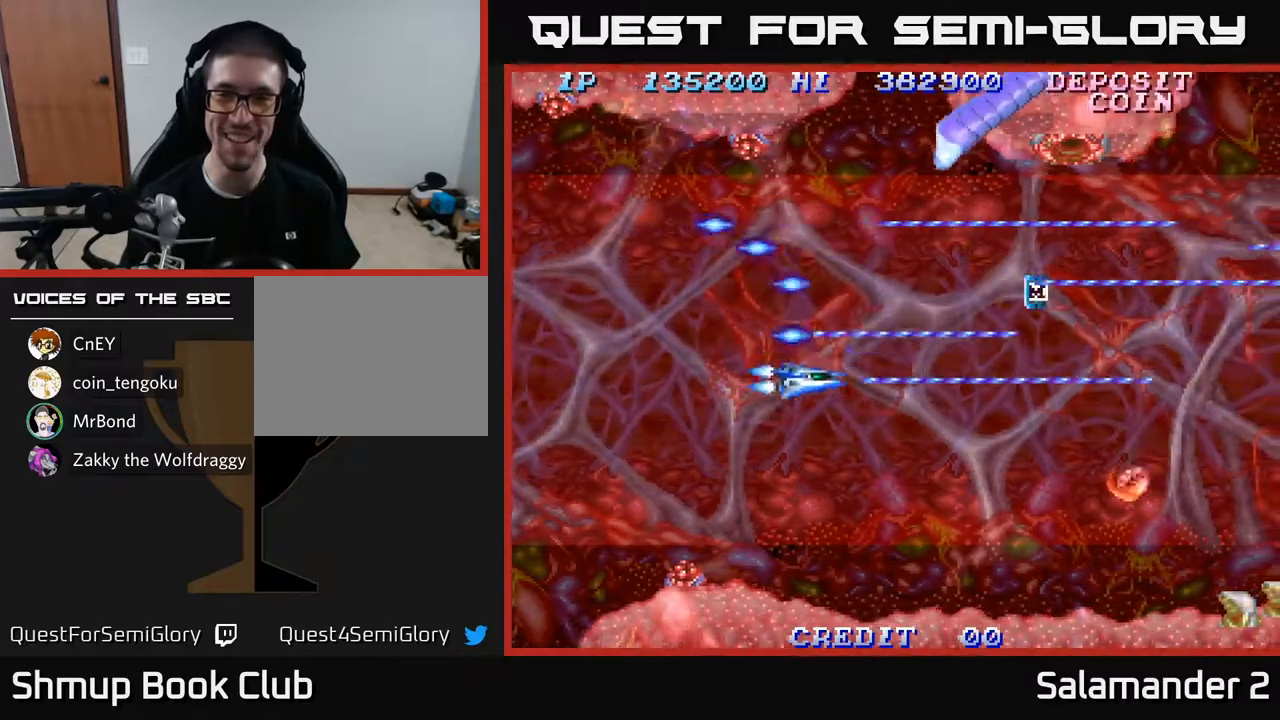
{"buttons": ["A", "DPAD_UP", "DPAD_LEFT"], "left_stick": "center", "right_stick": "center", "events": [[367, "DPAD_DOWN", "up"], [367, "DPAD_LEFT", "down"], [433, "DPAD_UP", "down"]]}
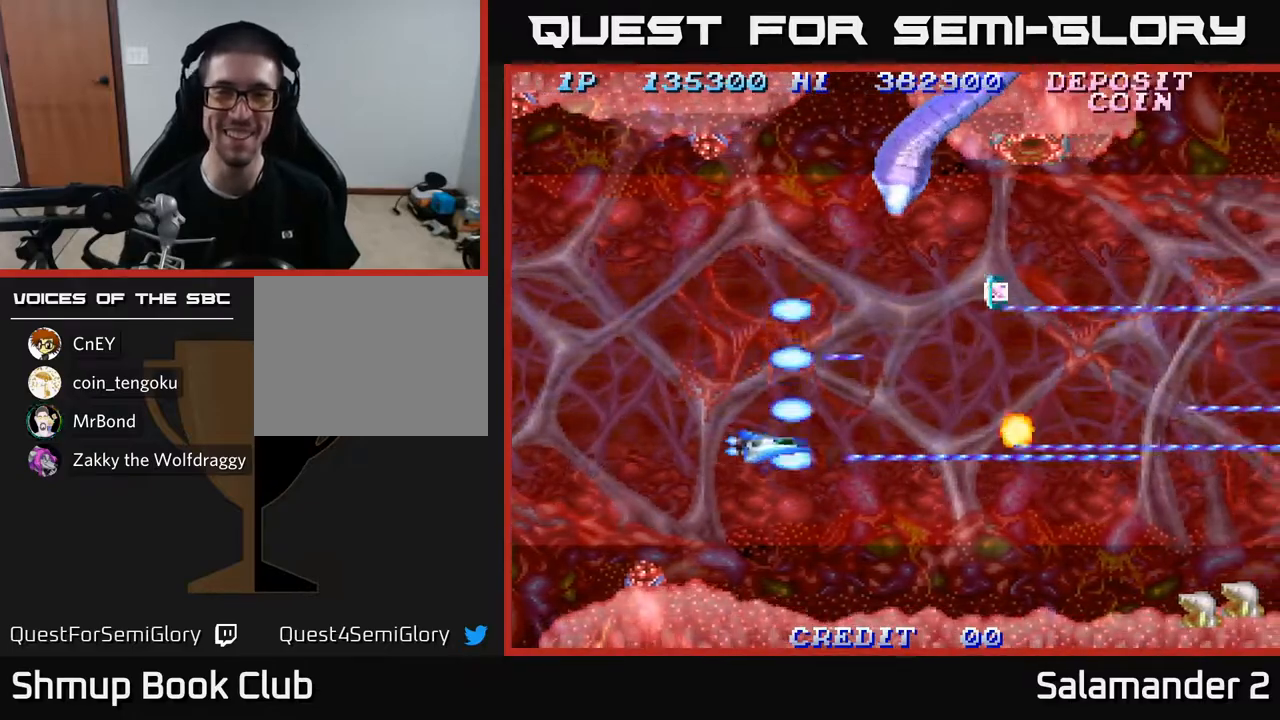
{"buttons": ["A", "DPAD_UP", "DPAD_LEFT"], "left_stick": "center", "right_stick": "center", "events": []}